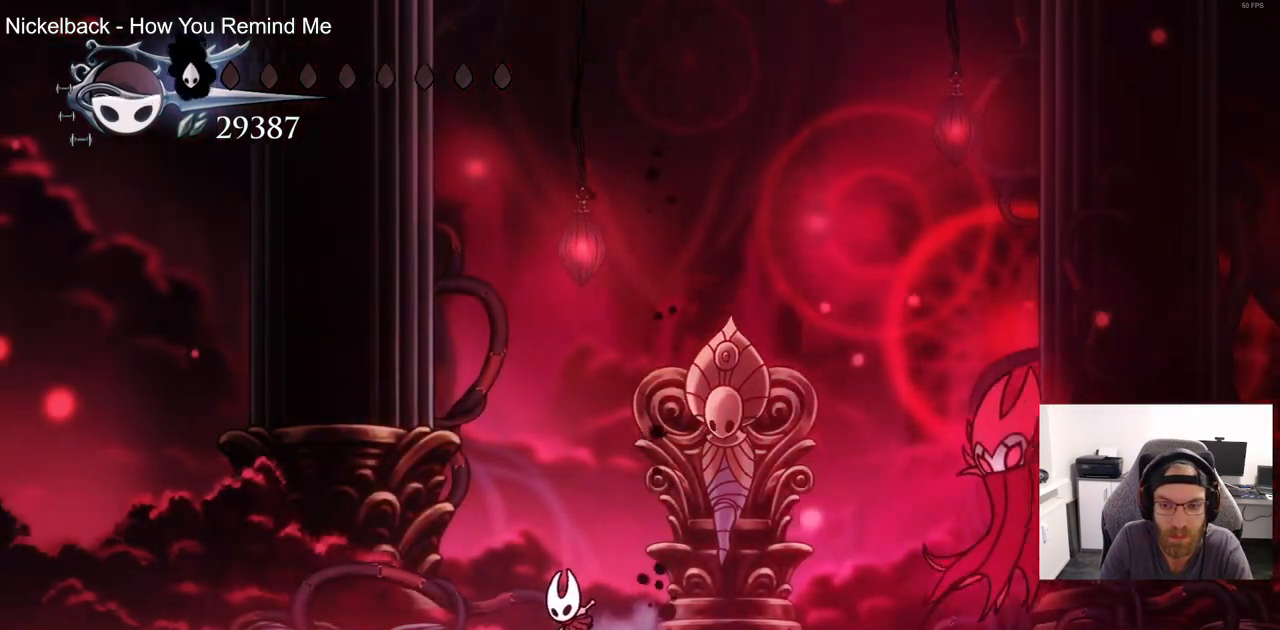
Gameplay with a controller (PlayStation layout); each line is a JSON object with the inputs held at the frame after it. "events" lists button and stick changes between this image and that frame as [ms after this image, input, new state], when the widget could be followed in between.
{"buttons": ["SQUARE", "DPAD_RIGHT"], "left_stick": "center", "right_stick": "center", "events": [[183, "R2", "up"], [267, "DPAD_LEFT", "up"], [333, "DPAD_RIGHT", "down"], [450, "SQUARE", "down"]]}
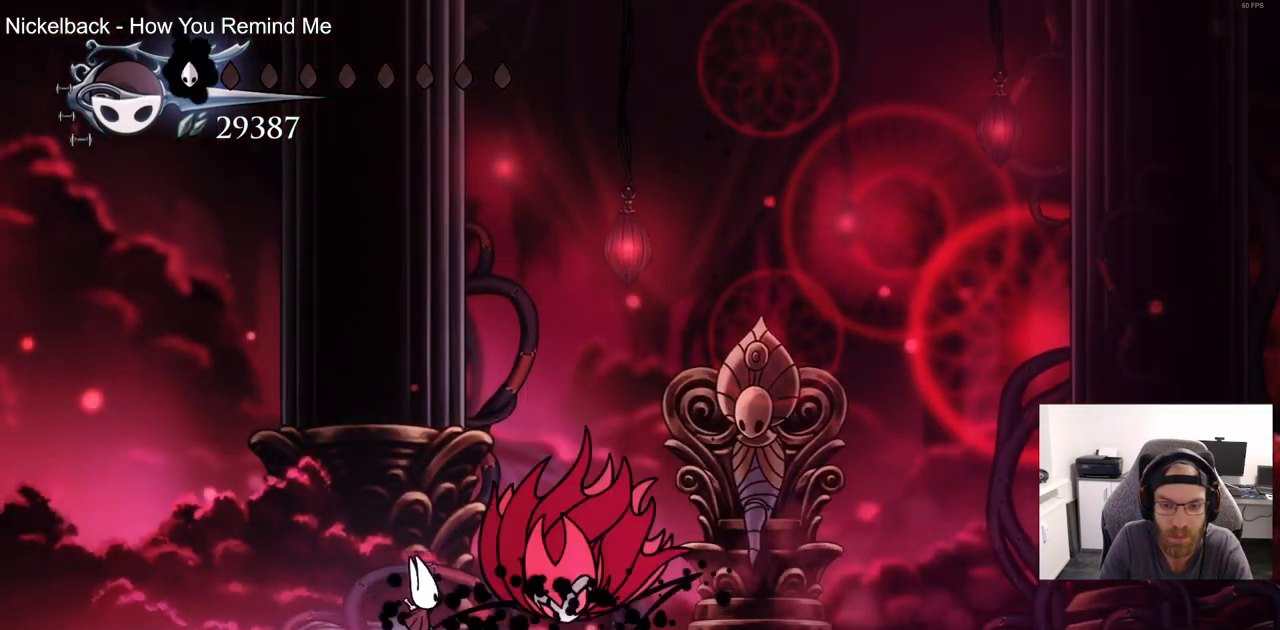
{"buttons": ["DPAD_LEFT"], "left_stick": "center", "right_stick": "center", "events": [[33, "DPAD_RIGHT", "up"], [83, "SQUARE", "up"], [250, "DPAD_RIGHT", "down"], [250, "SQUARE", "down"], [317, "DPAD_RIGHT", "up"], [367, "SQUARE", "up"], [417, "DPAD_LEFT", "down"]]}
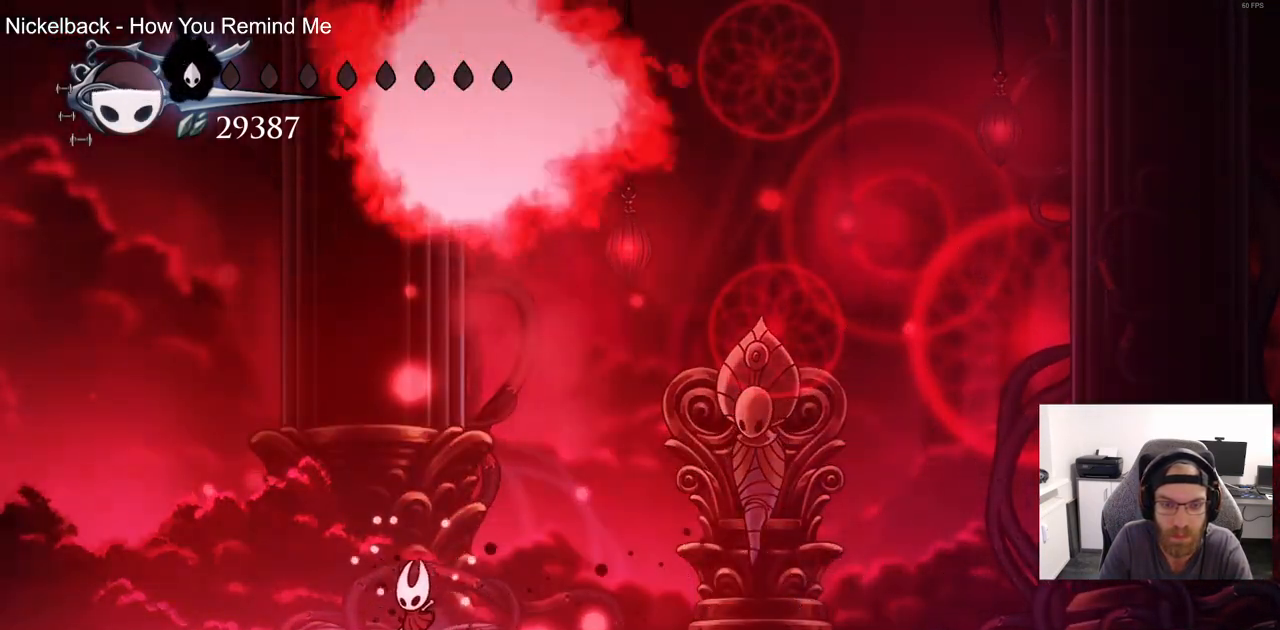
{"buttons": ["DPAD_LEFT"], "left_stick": "center", "right_stick": "center", "events": []}
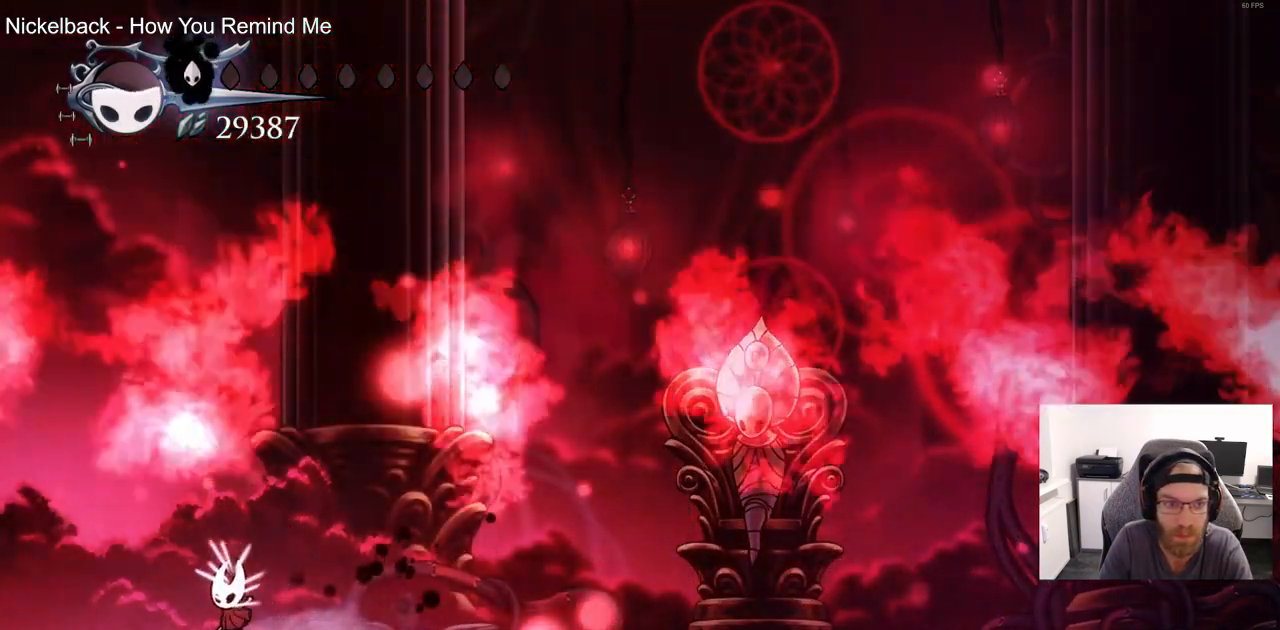
{"buttons": ["DPAD_RIGHT"], "left_stick": "center", "right_stick": "center"}
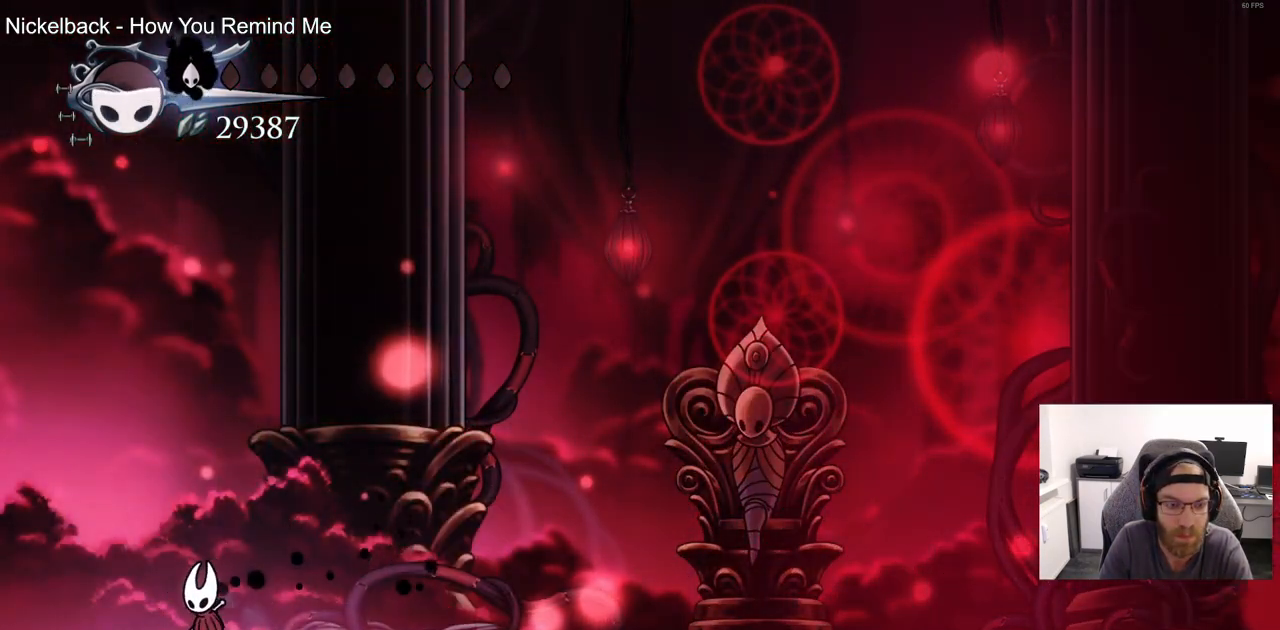
{"buttons": ["DPAD_RIGHT"], "left_stick": "center", "right_stick": "center", "events": []}
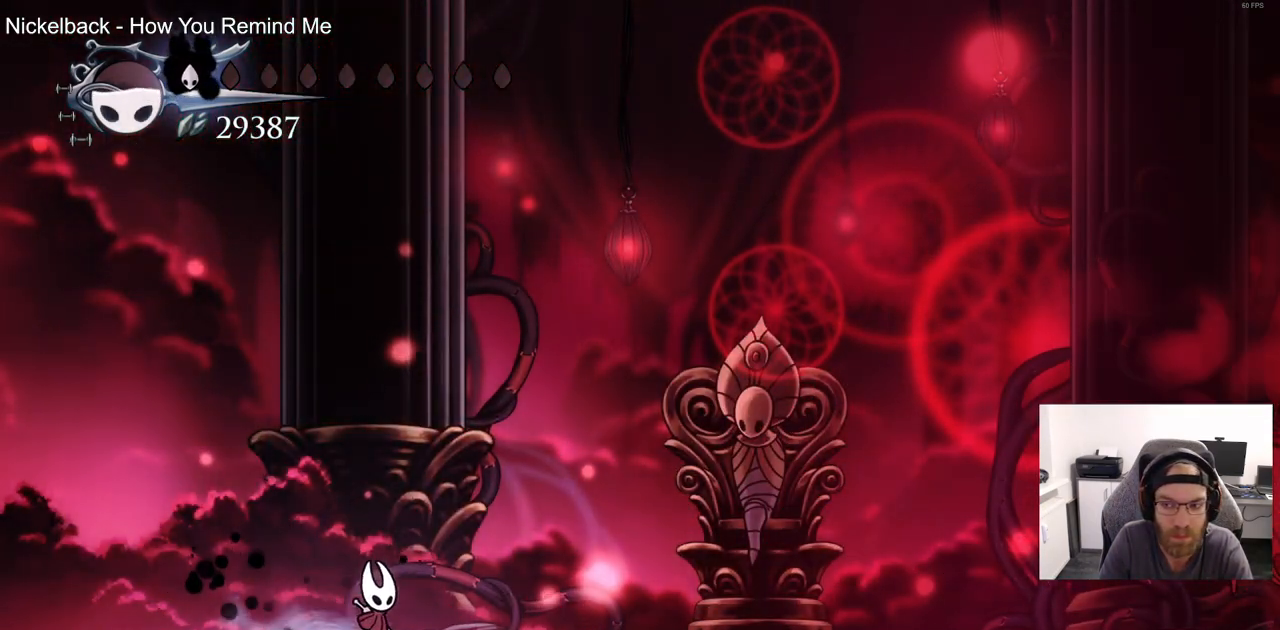
{"buttons": ["DPAD_RIGHT"], "left_stick": "center", "right_stick": "center", "events": []}
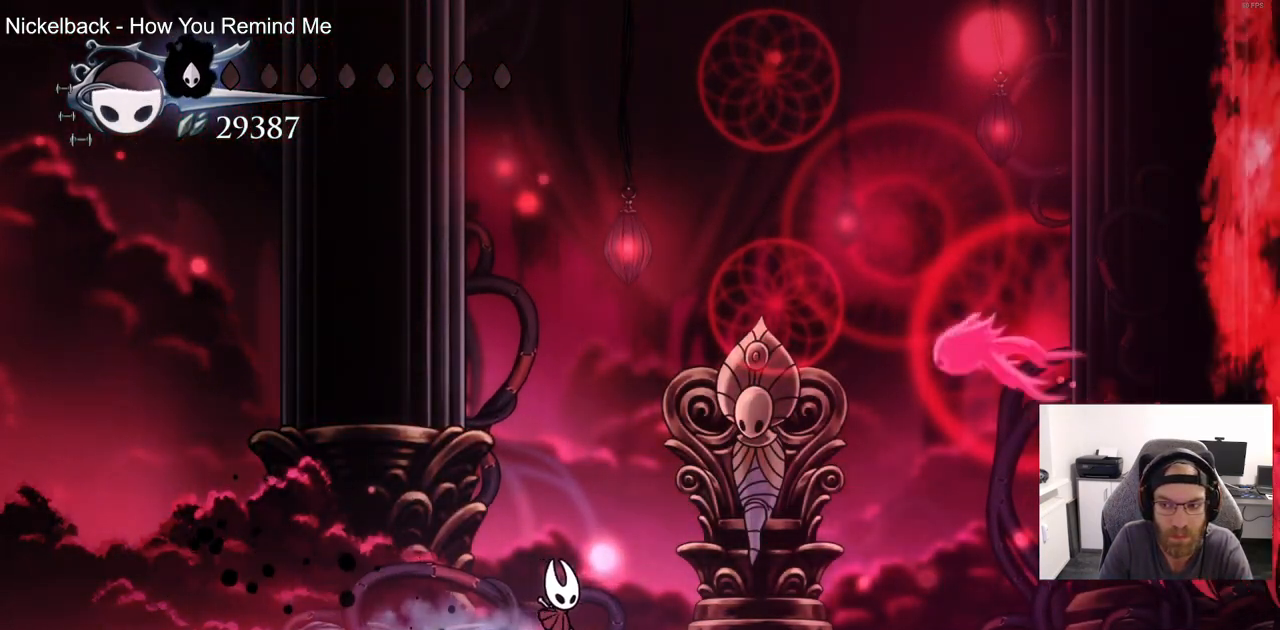
{"buttons": ["CROSS", "DPAD_RIGHT"], "left_stick": "center", "right_stick": "center", "events": [[133, "CROSS", "down"]]}
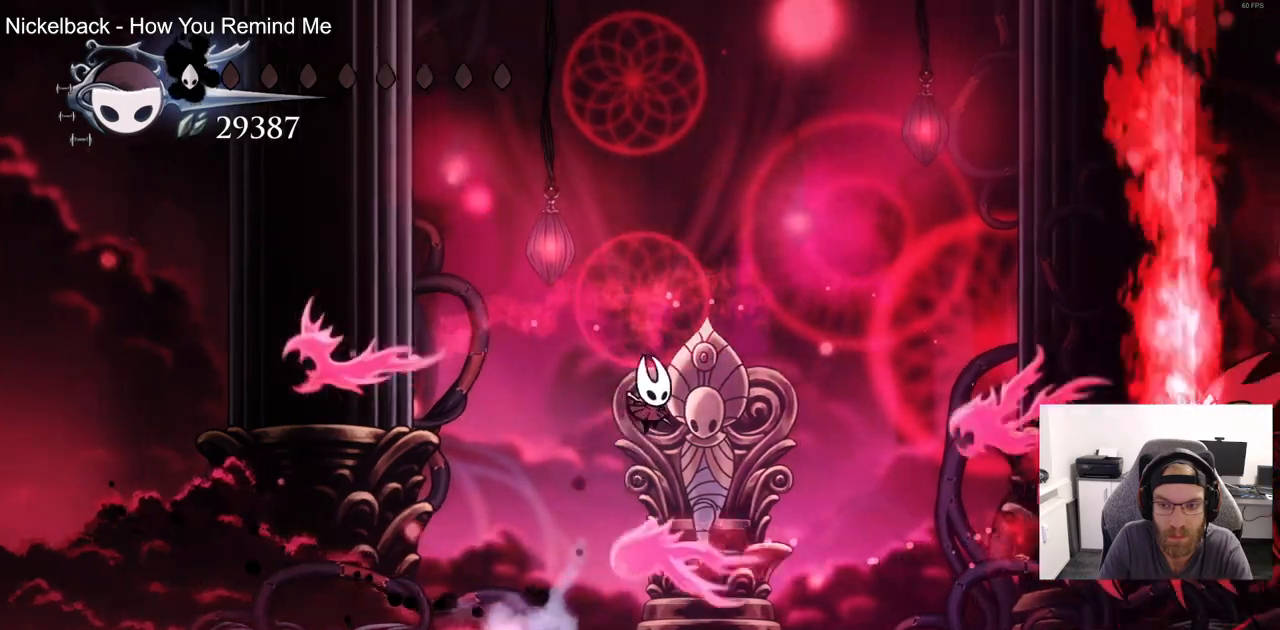
{"buttons": ["DPAD_RIGHT"], "left_stick": "center", "right_stick": "center", "events": [[100, "R2", "down"], [333, "CROSS", "up"], [333, "R2", "up"]]}
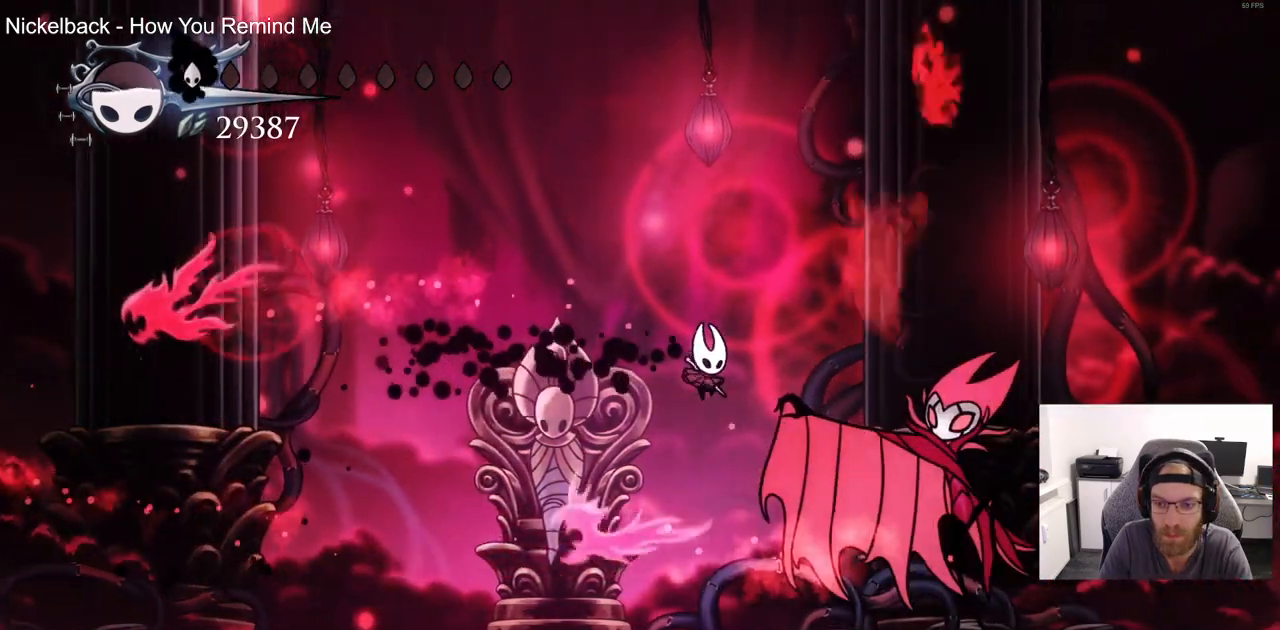
{"buttons": ["CROSS"], "left_stick": "center", "right_stick": "center", "events": [[33, "CROSS", "down"], [33, "SQUARE", "down"], [183, "SQUARE", "up"], [333, "SQUARE", "down"], [467, "SQUARE", "up"], [500, "DPAD_RIGHT", "up"]]}
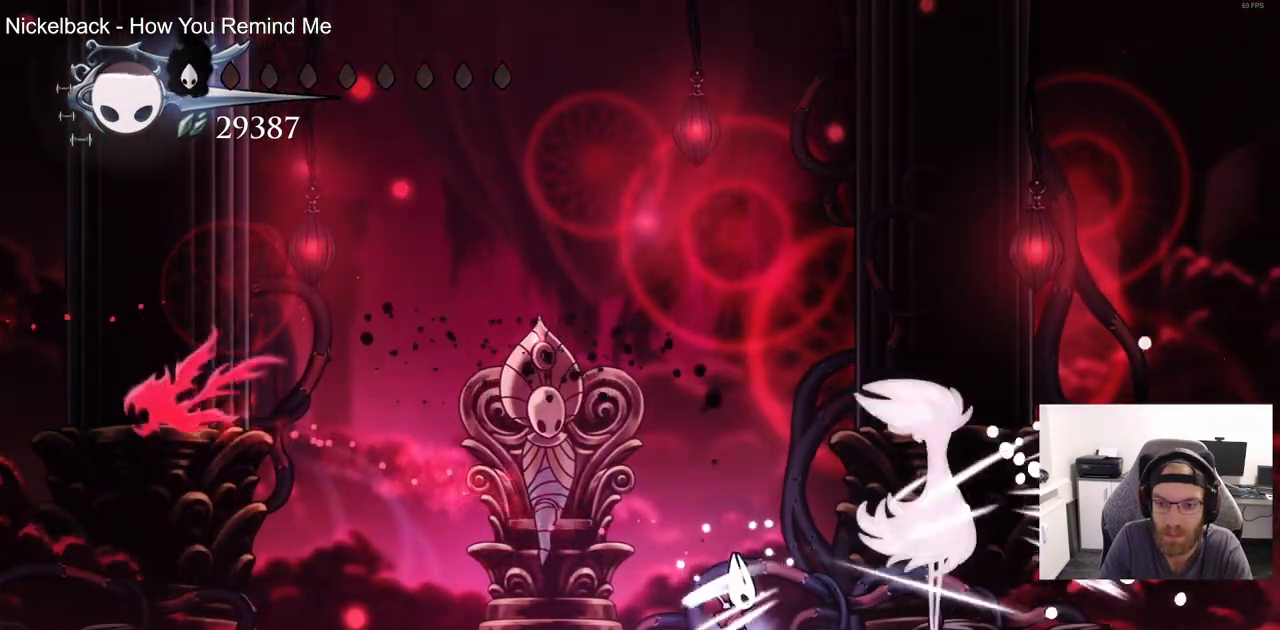
{"buttons": ["CROSS", "R2", "DPAD_LEFT"], "left_stick": "center", "right_stick": "center", "events": [[150, "DPAD_RIGHT", "down"], [183, "SQUARE", "down"], [267, "DPAD_RIGHT", "up"], [333, "SQUARE", "up"], [350, "DPAD_LEFT", "down"], [400, "R2", "down"]]}
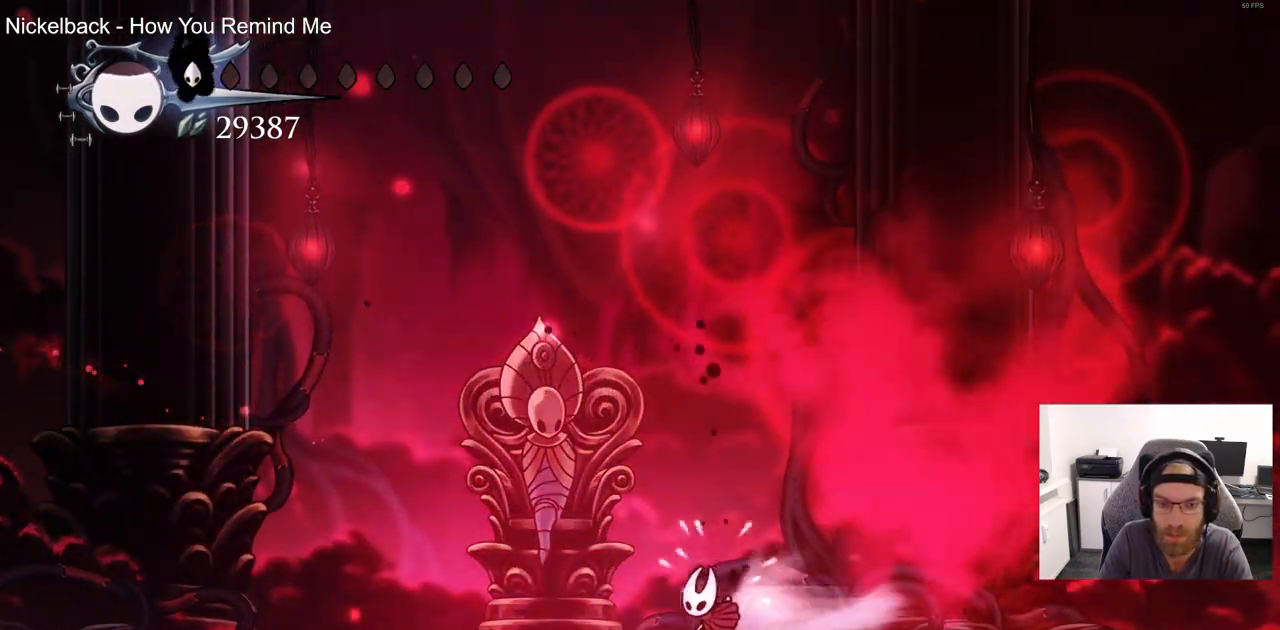
{"buttons": [], "left_stick": "center", "right_stick": "center", "events": [[83, "R2", "up"], [100, "CROSS", "up"], [117, "DPAD_UP", "down"], [200, "CIRCLE", "down"], [200, "CROSS", "down"], [200, "DPAD_LEFT", "up"], [283, "CIRCLE", "up"], [283, "CROSS", "up"], [433, "DPAD_UP", "up"]]}
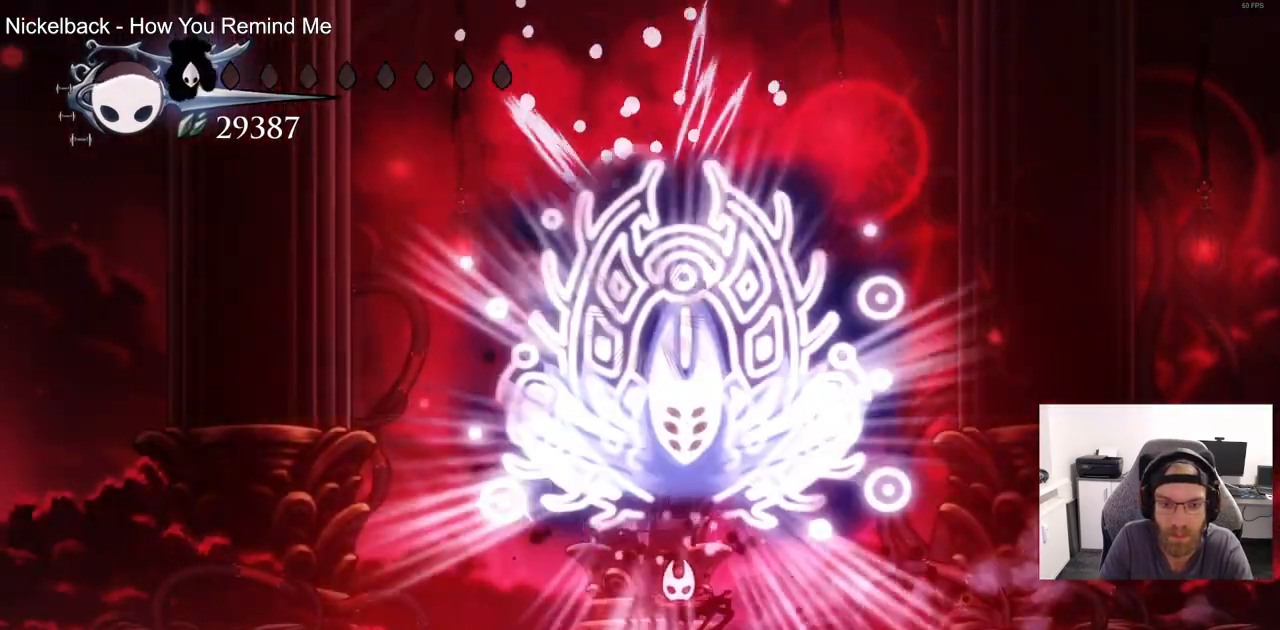
{"buttons": ["R2", "DPAD_LEFT"], "left_stick": "center", "right_stick": "center", "events": [[83, "DPAD_LEFT", "down"], [467, "R2", "down"]]}
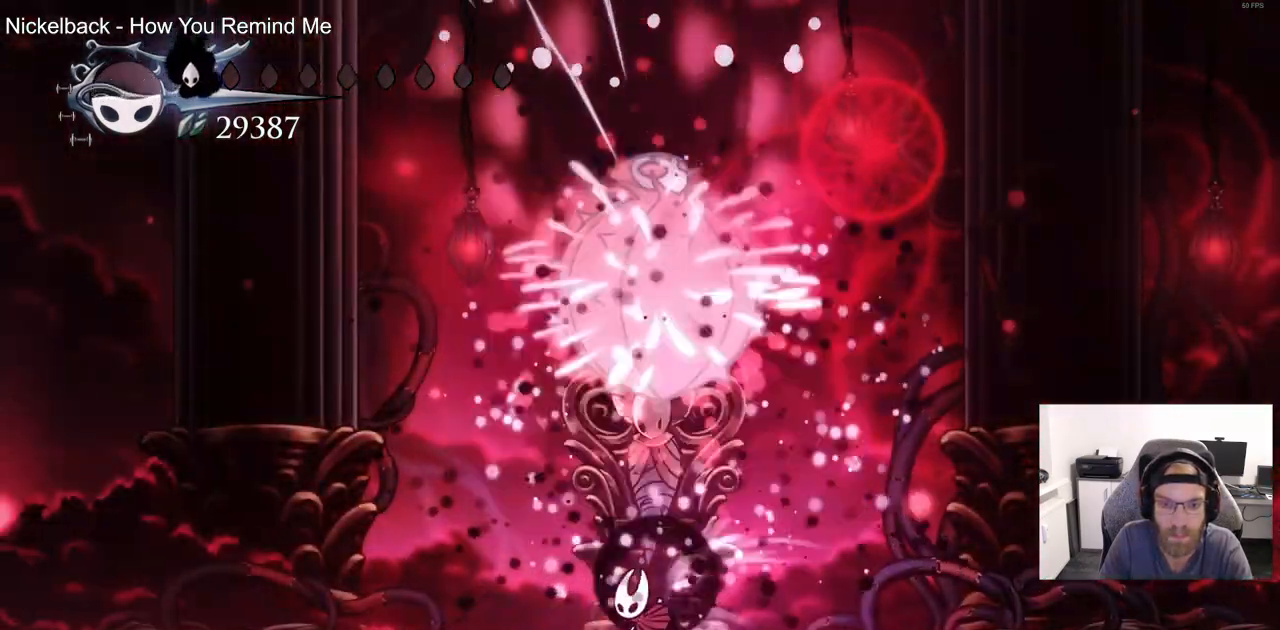
{"buttons": ["DPAD_LEFT"], "left_stick": "center", "right_stick": "center"}
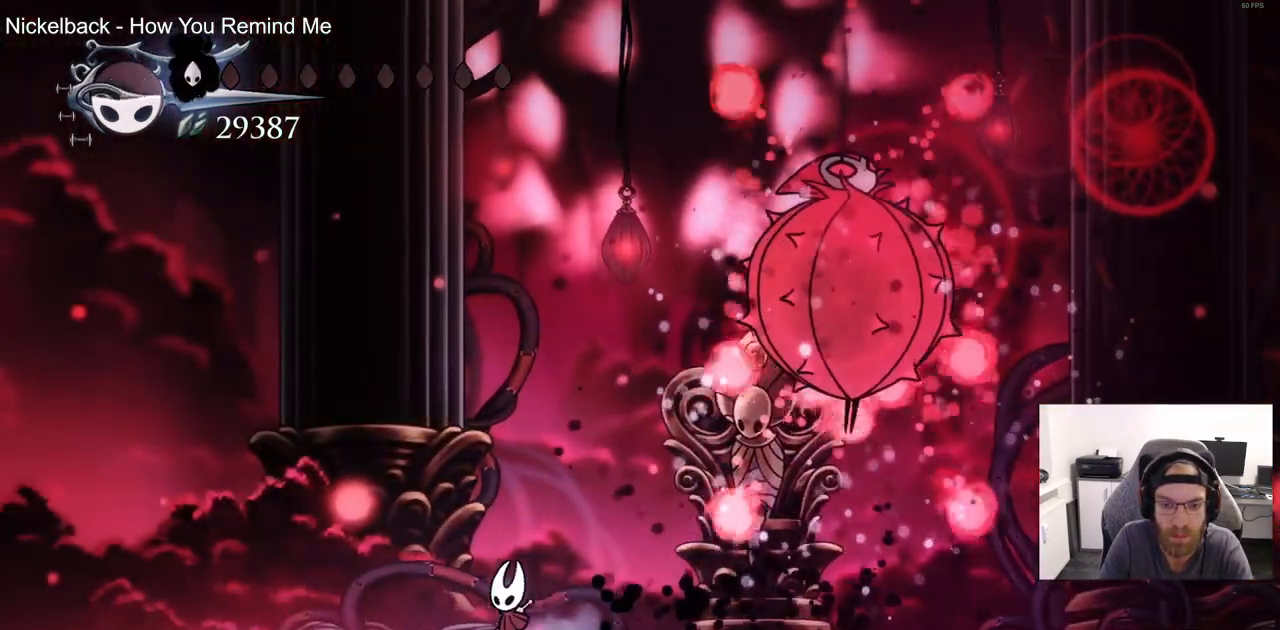
{"buttons": ["DPAD_RIGHT"], "left_stick": "center", "right_stick": "center", "events": [[333, "CROSS", "down"], [333, "DPAD_LEFT", "up"], [433, "DPAD_RIGHT", "down"], [500, "CROSS", "up"]]}
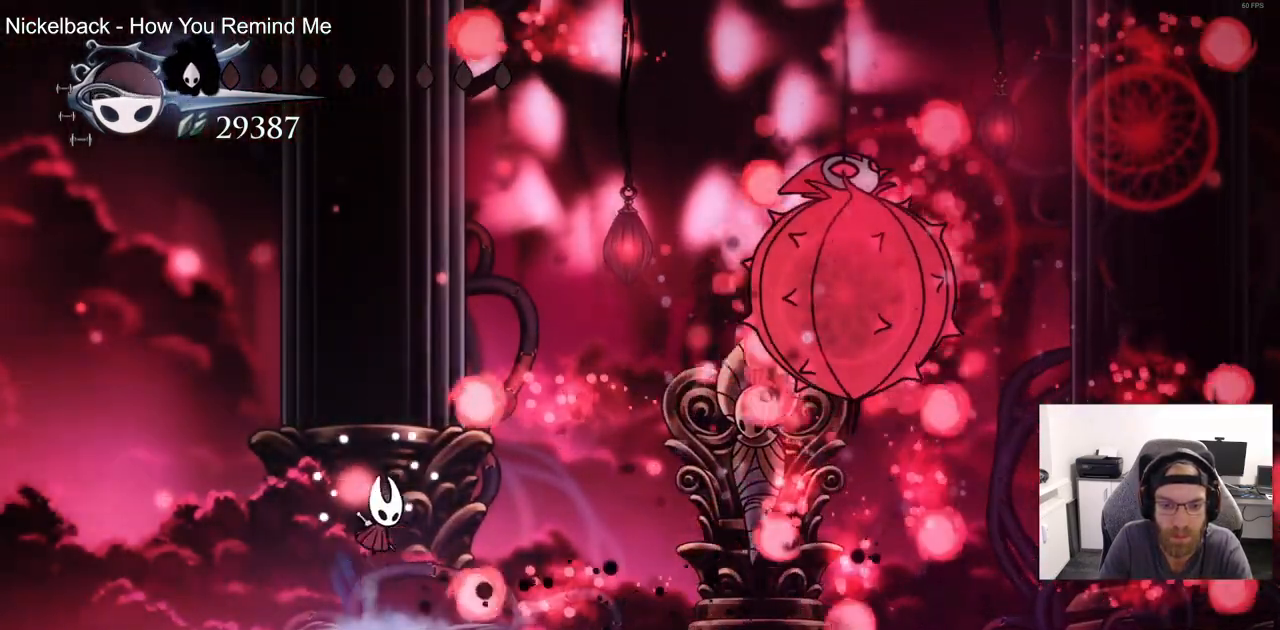
{"buttons": [], "left_stick": "center", "right_stick": "center", "events": [[117, "DPAD_RIGHT", "up"], [217, "DPAD_LEFT", "down"], [450, "DPAD_LEFT", "up"]]}
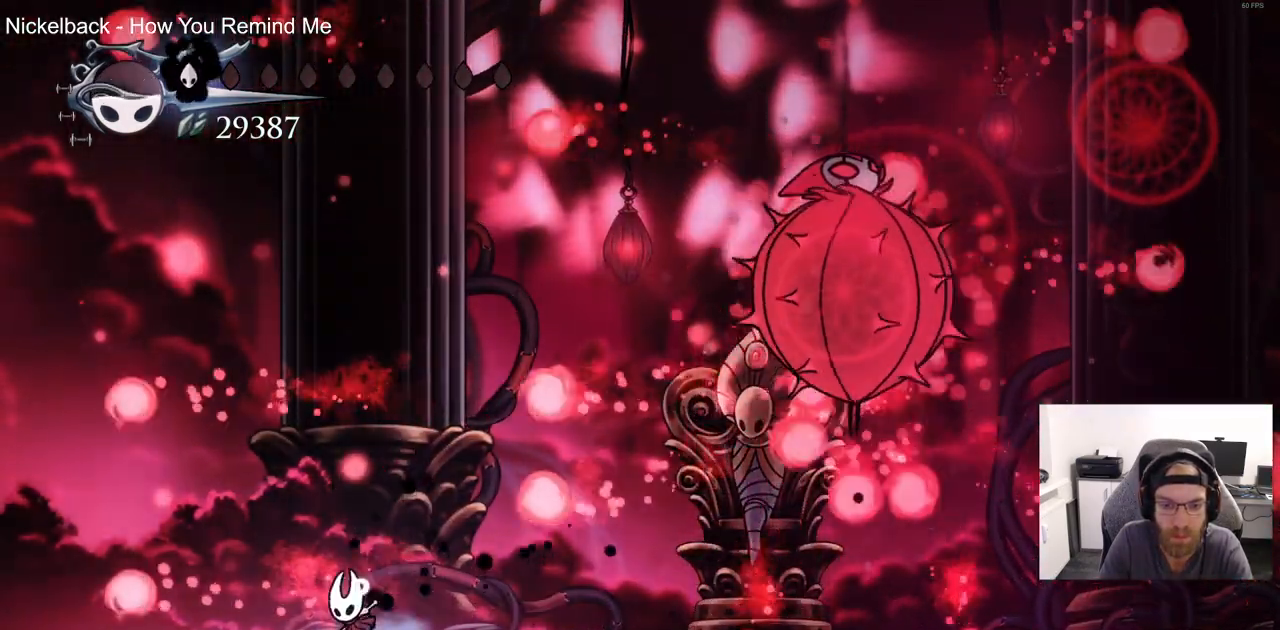
{"buttons": ["CROSS"], "left_stick": "center", "right_stick": "center", "events": [[433, "CROSS", "down"]]}
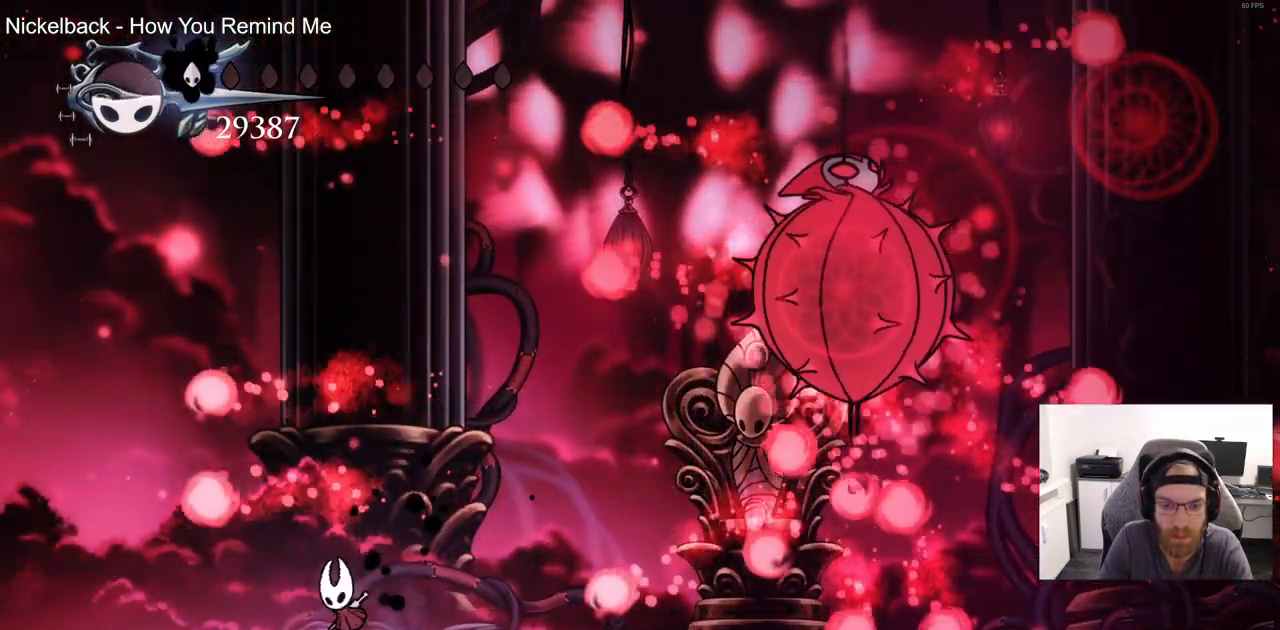
{"buttons": ["DPAD_LEFT"], "left_stick": "center", "right_stick": "center", "events": [[17, "DPAD_RIGHT", "down"], [150, "CROSS", "up"], [283, "DPAD_RIGHT", "up"], [400, "DPAD_LEFT", "down"]]}
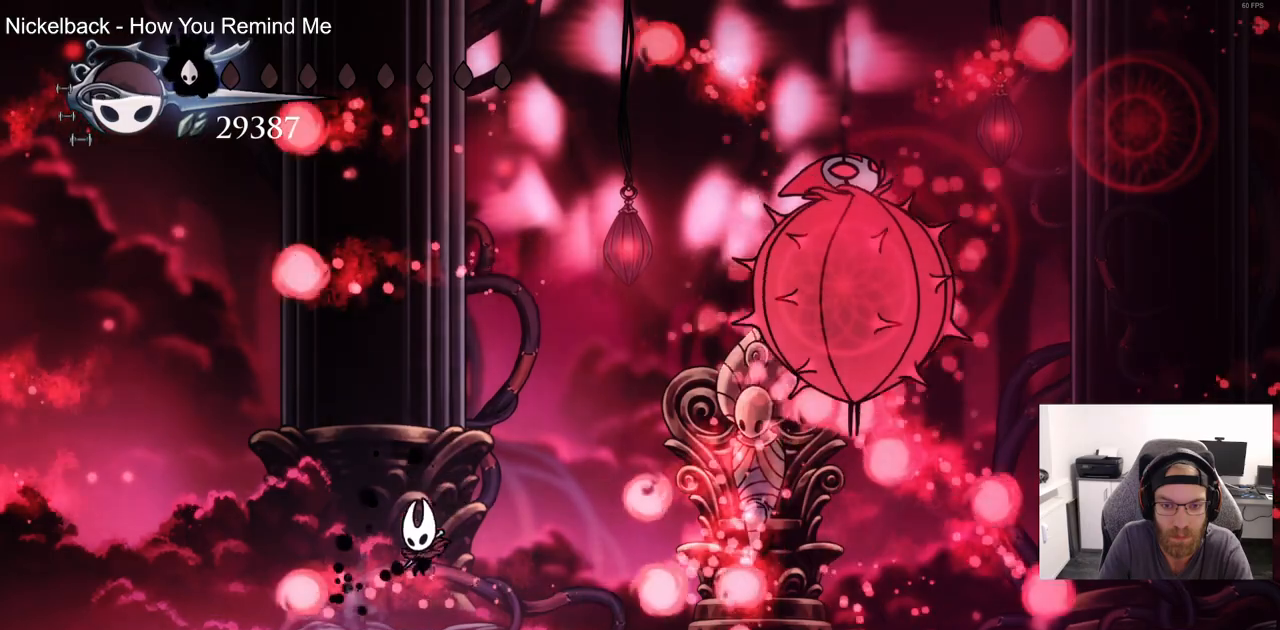
{"buttons": ["DPAD_RIGHT"], "left_stick": "center", "right_stick": "center", "events": [[117, "CROSS", "down"], [300, "DPAD_LEFT", "up"], [300, "DPAD_UP", "down"], [333, "DPAD_UP", "up"], [383, "DPAD_RIGHT", "down"], [433, "CROSS", "up"]]}
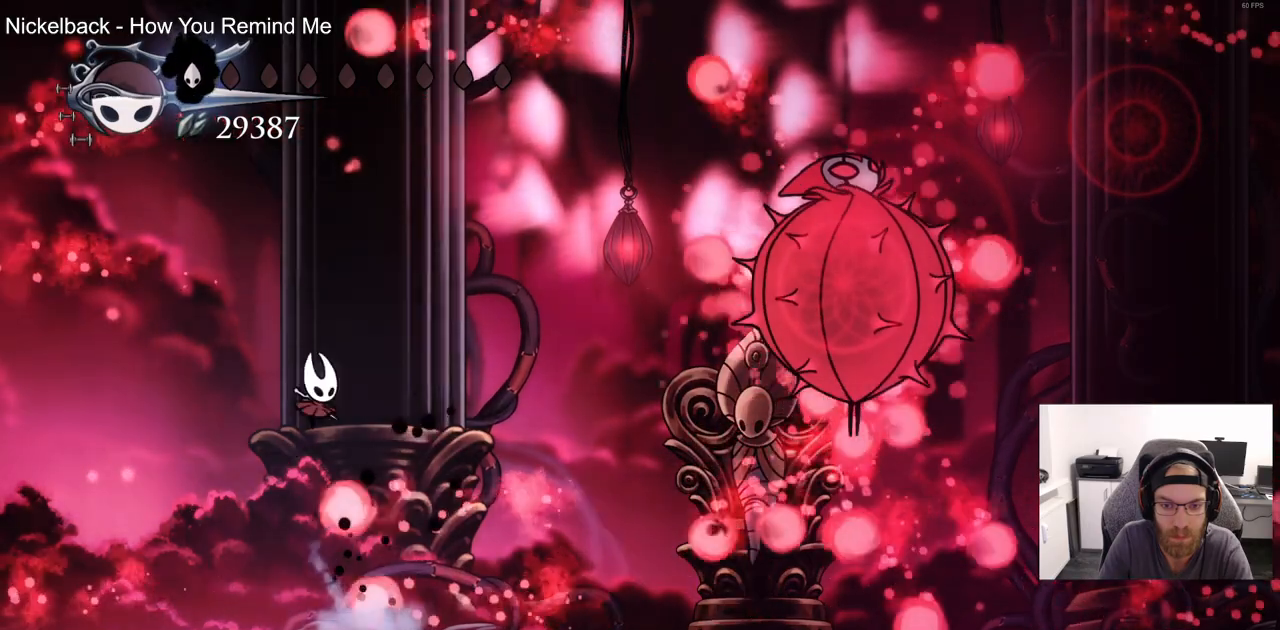
{"buttons": ["CROSS", "DPAD_LEFT"], "left_stick": "center", "right_stick": "center", "events": [[83, "DPAD_RIGHT", "up"], [183, "DPAD_LEFT", "down"], [450, "CROSS", "down"]]}